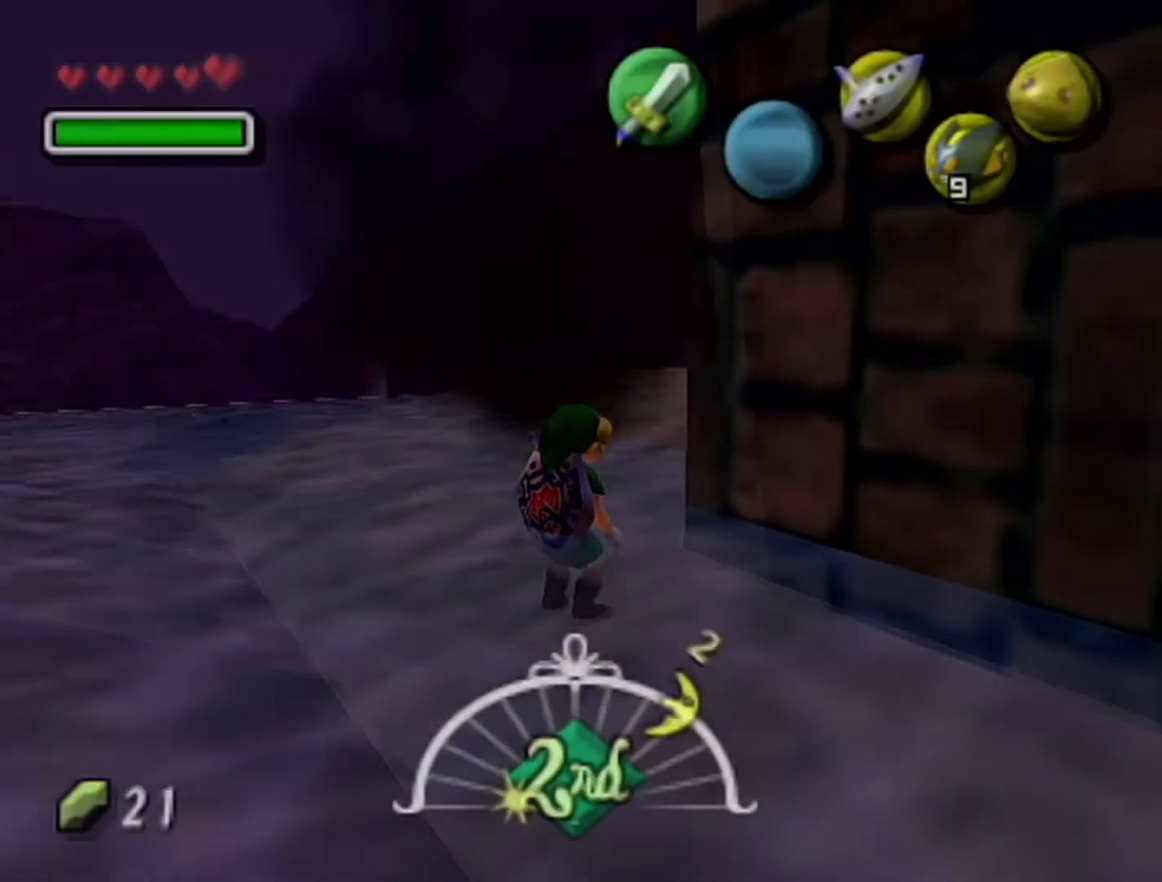
Gameplay with a controller (Nintendo layout); each line is a JSON object with the inputs held at the frame after it. "events" lists button and stick changes between this image and that frame as [ms after this image, input, new state], when the widget could be followed in between. Not read: L3 R3.
{"buttons": ["Z"], "left_stick": "center", "events": [[83, "left_stick", "up-right"], [400, "left_stick", "center"], [467, "Z", "down"]]}
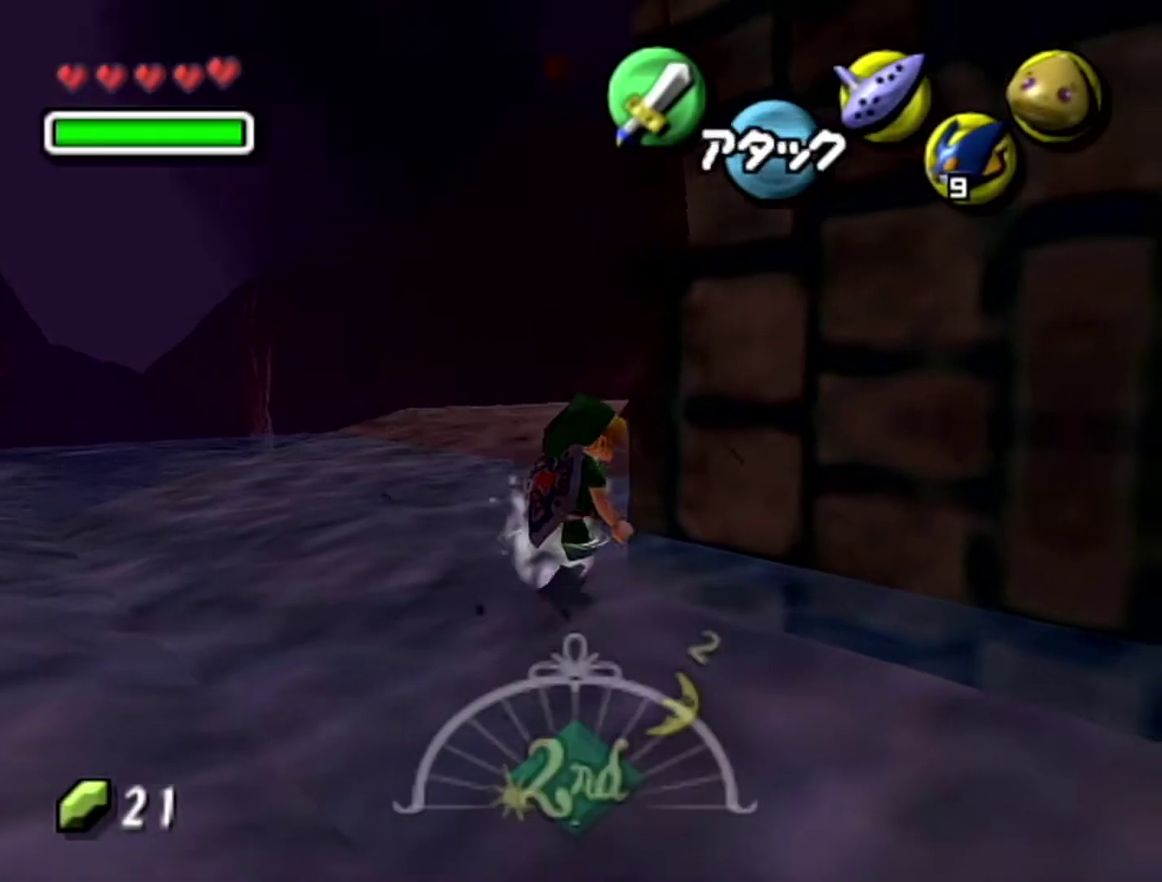
{"buttons": ["Z"], "left_stick": "center", "events": []}
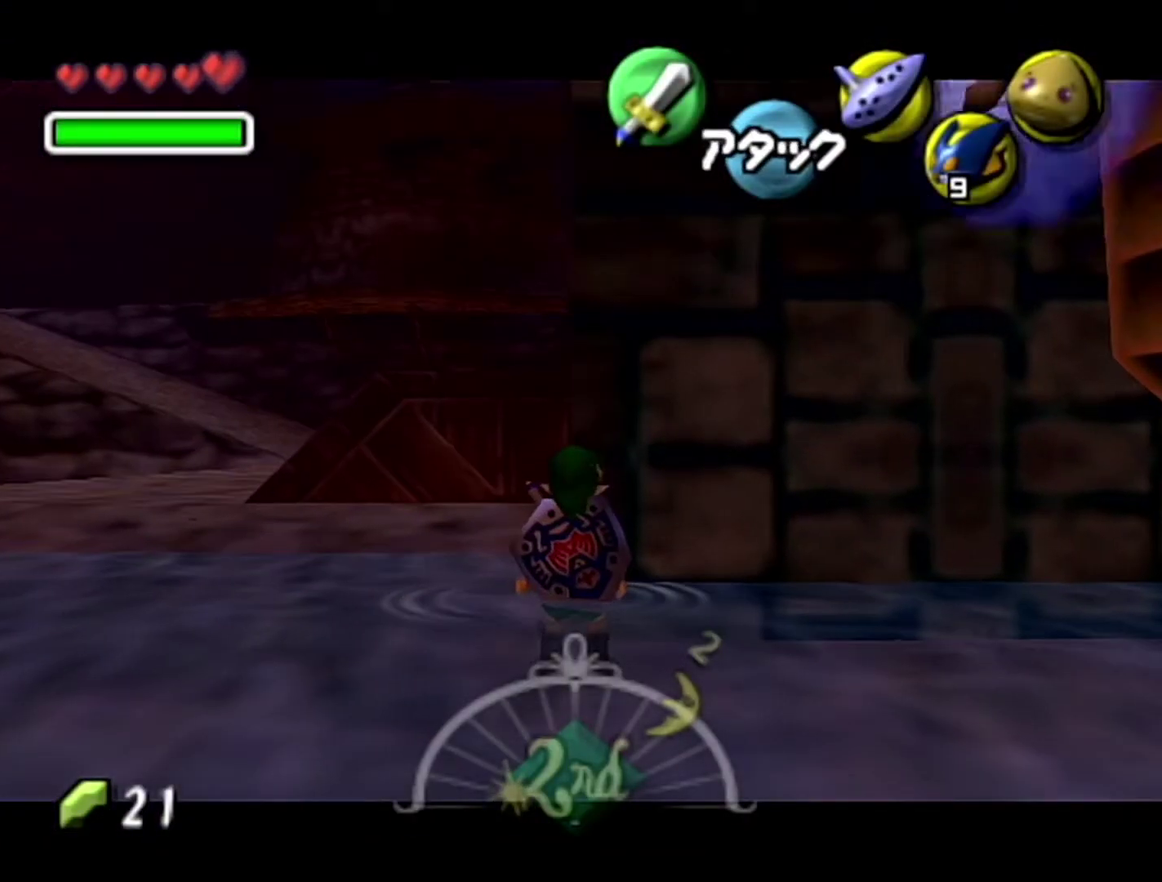
{"buttons": ["Z"], "left_stick": "center", "events": []}
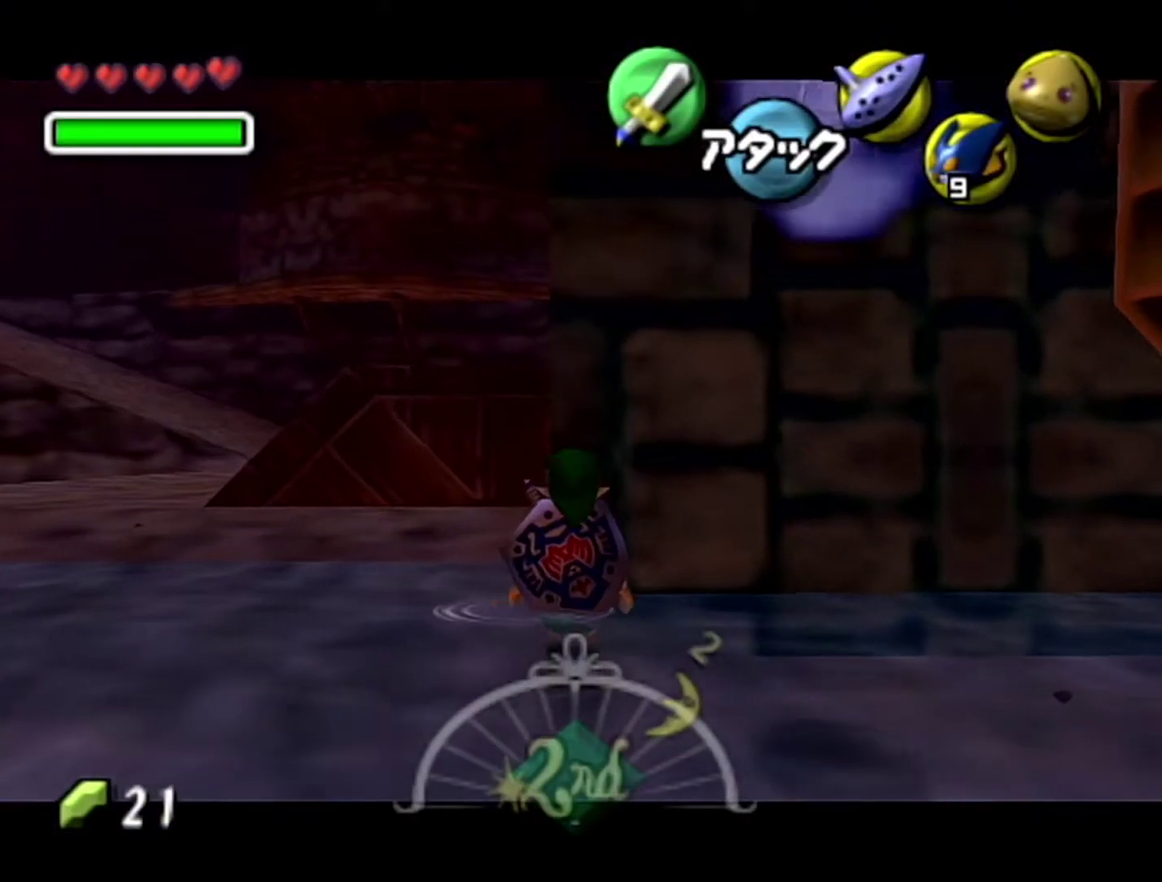
{"buttons": ["Z"], "left_stick": "center", "events": []}
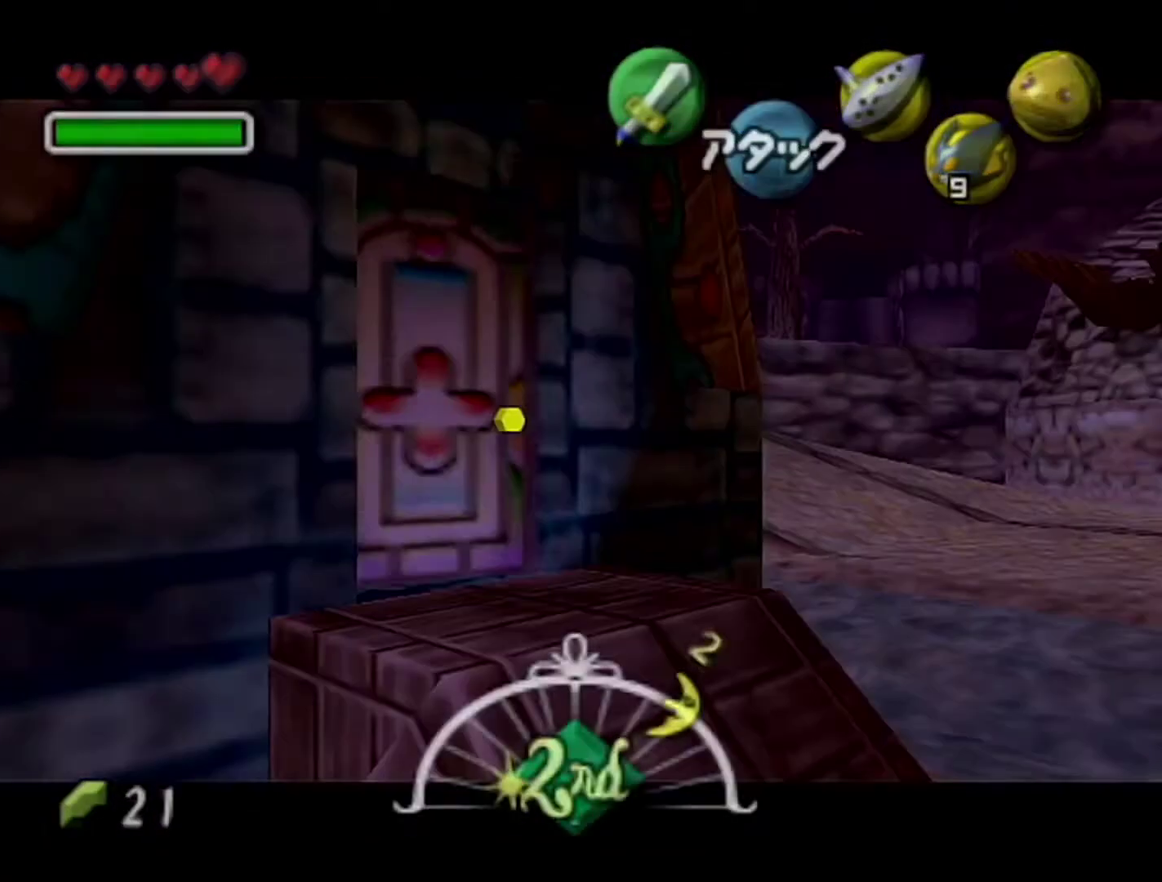
{"buttons": ["Z"], "left_stick": "center", "events": []}
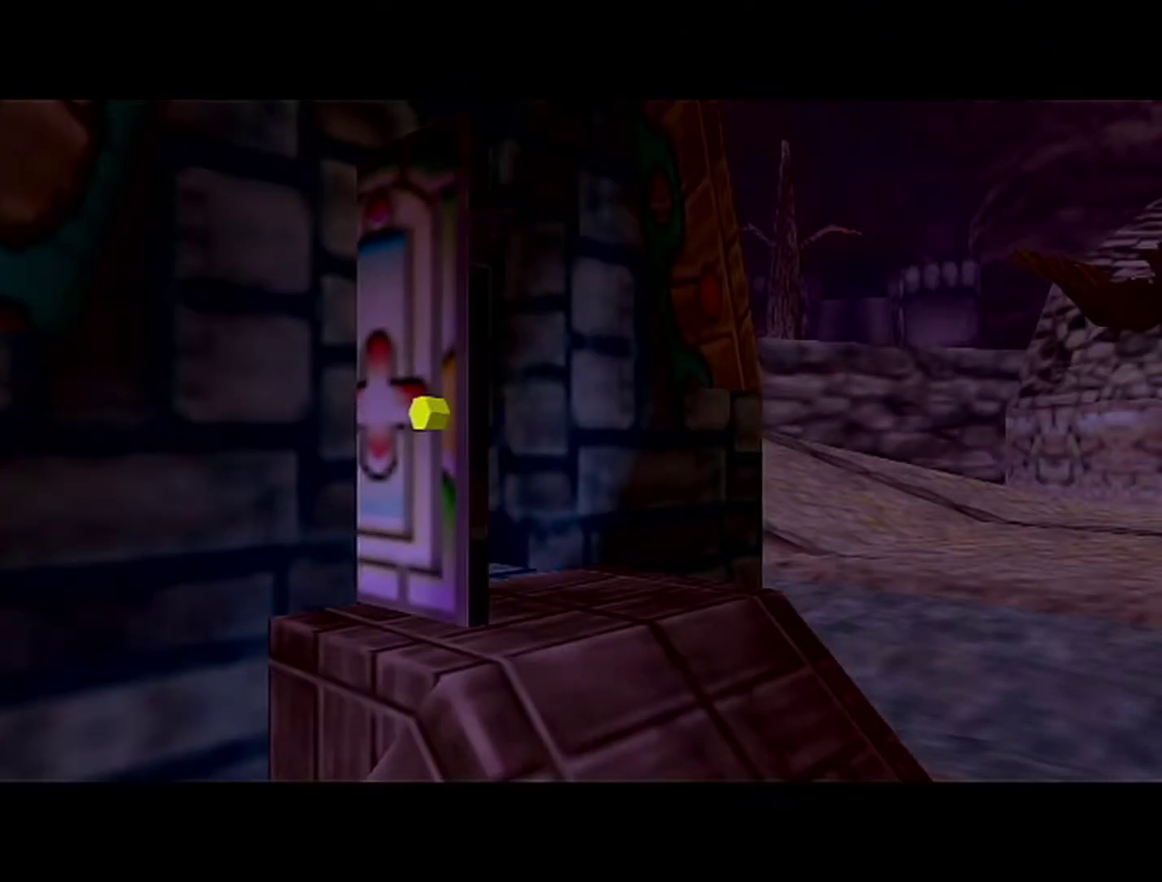
{"buttons": [], "left_stick": "center", "events": [[217, "Z", "up"]]}
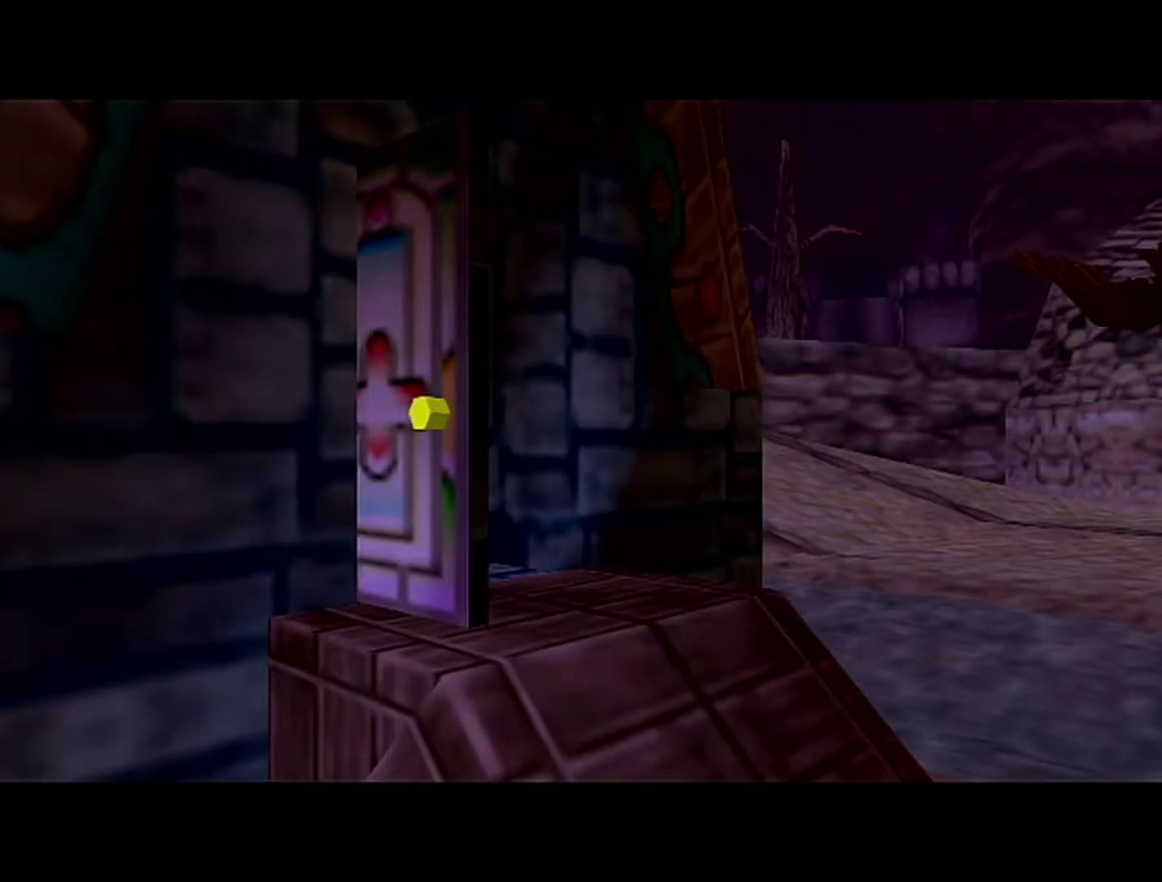
{"buttons": [], "left_stick": "center", "events": []}
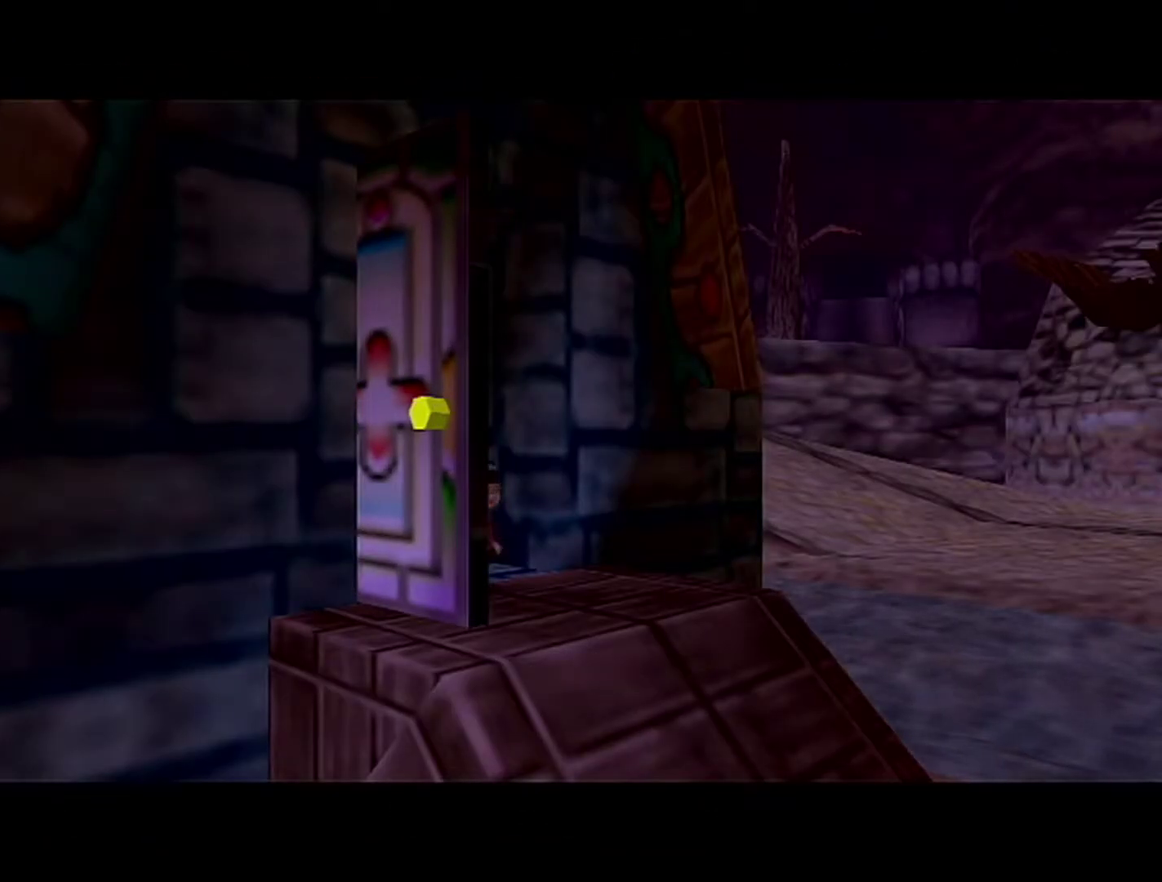
{"buttons": [], "left_stick": "center", "events": []}
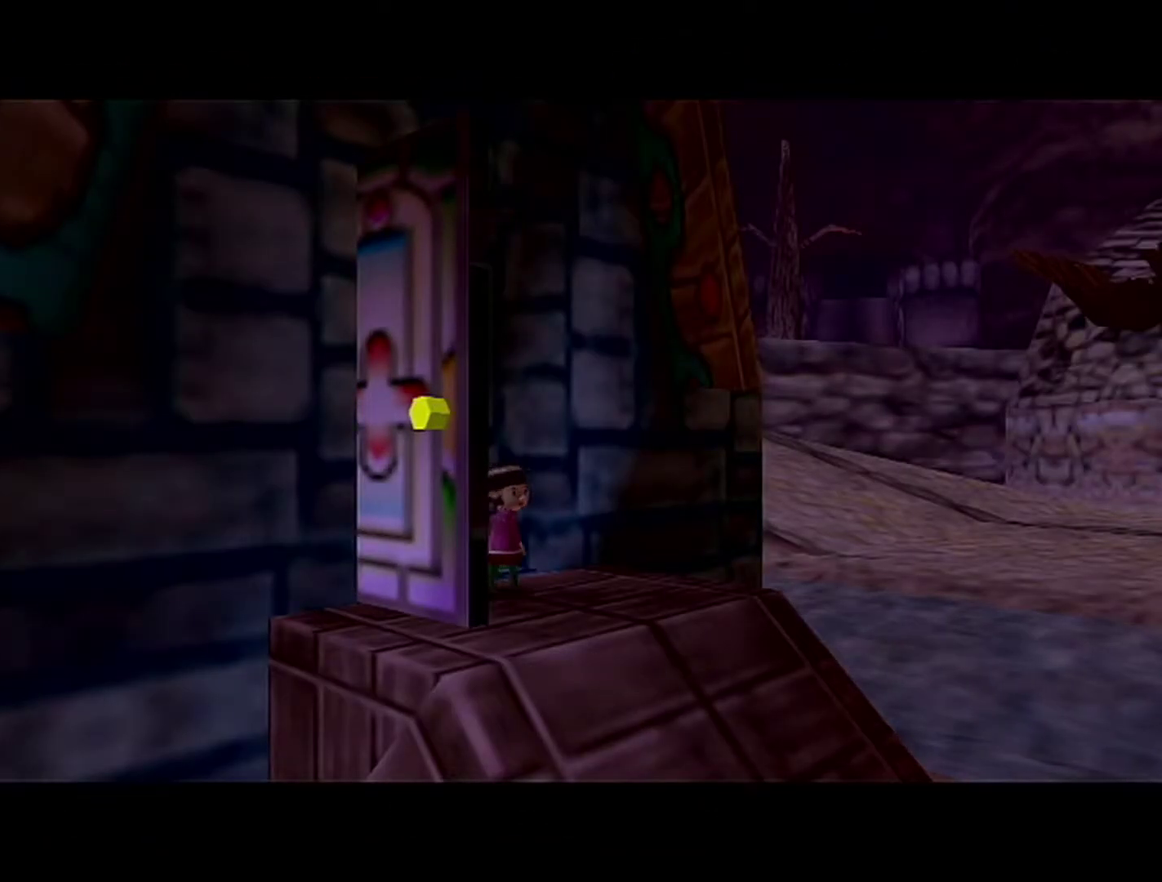
{"buttons": [], "left_stick": "center", "events": []}
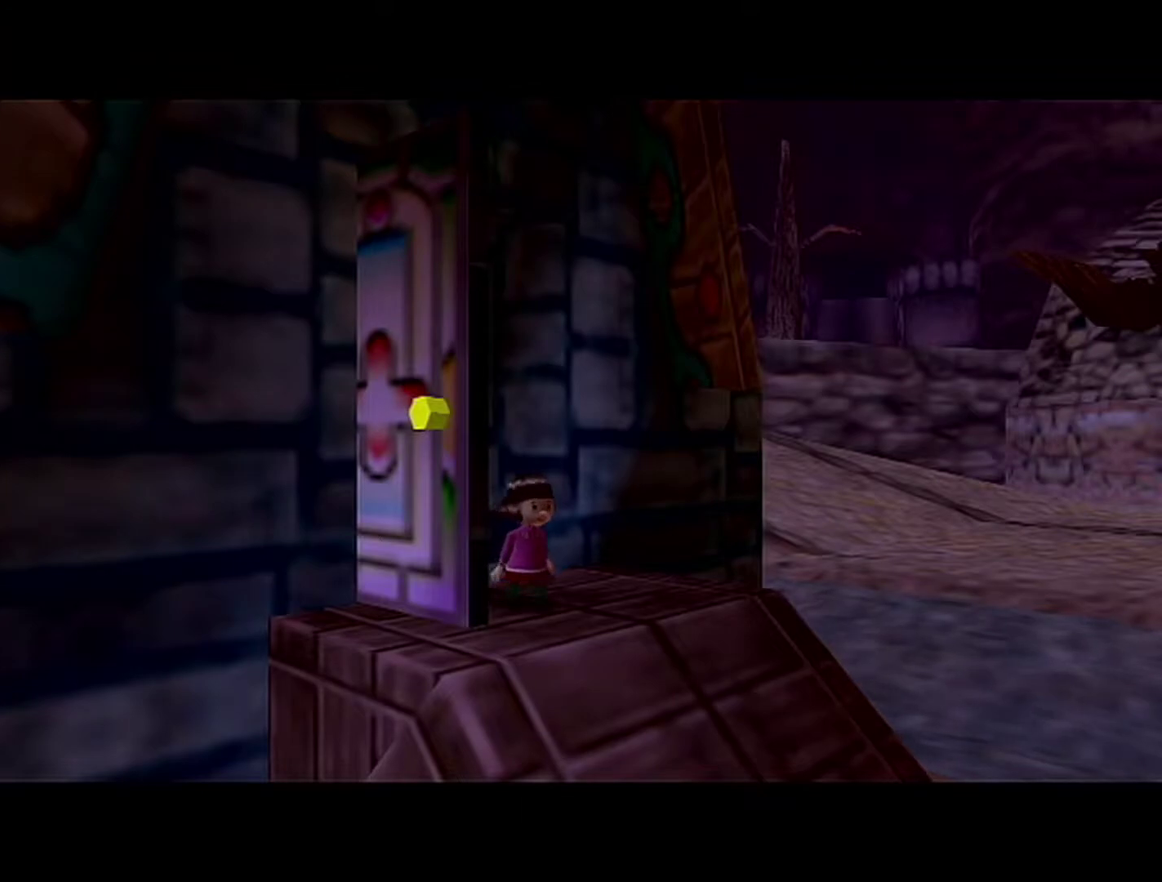
{"buttons": [], "left_stick": "center", "events": []}
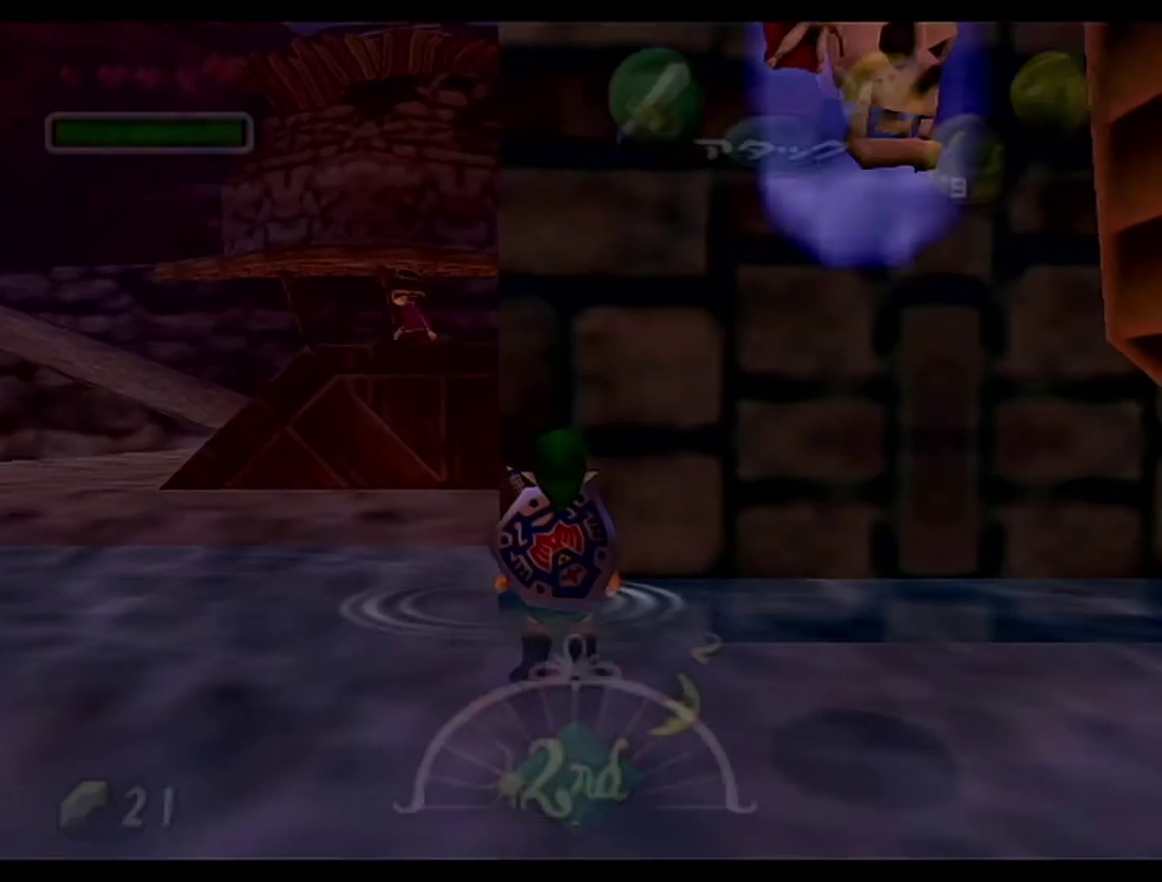
{"buttons": ["Z"], "left_stick": "center", "events": [[183, "Z", "down"]]}
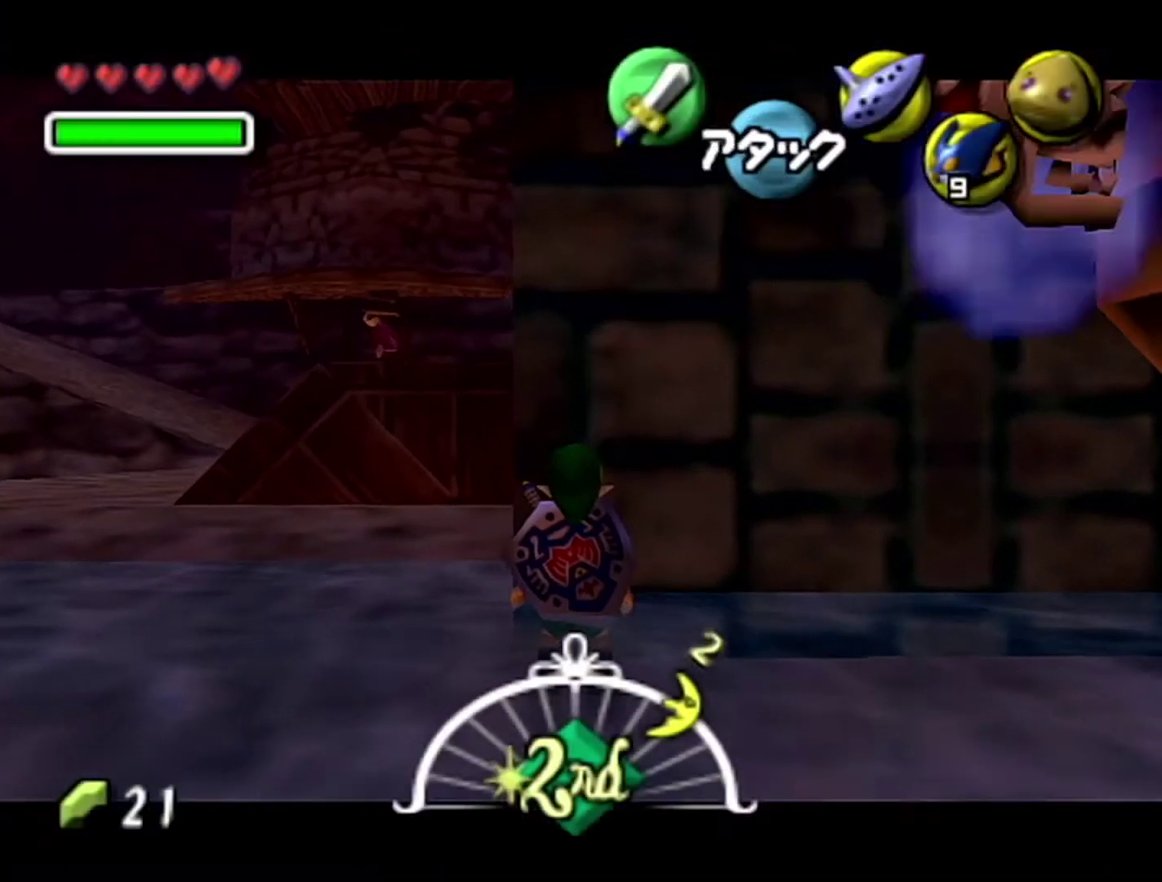
{"buttons": ["Z"], "left_stick": "center", "events": []}
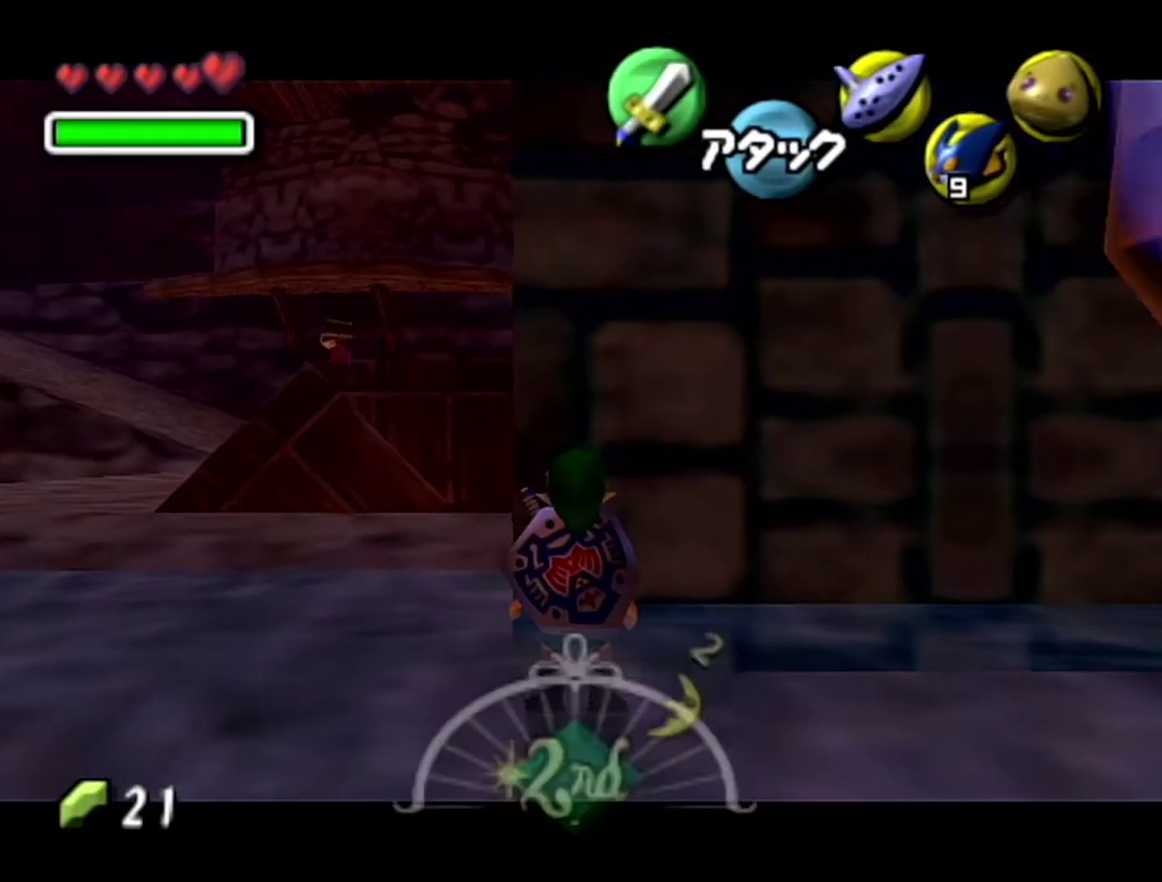
{"buttons": ["Z"], "left_stick": "center", "events": []}
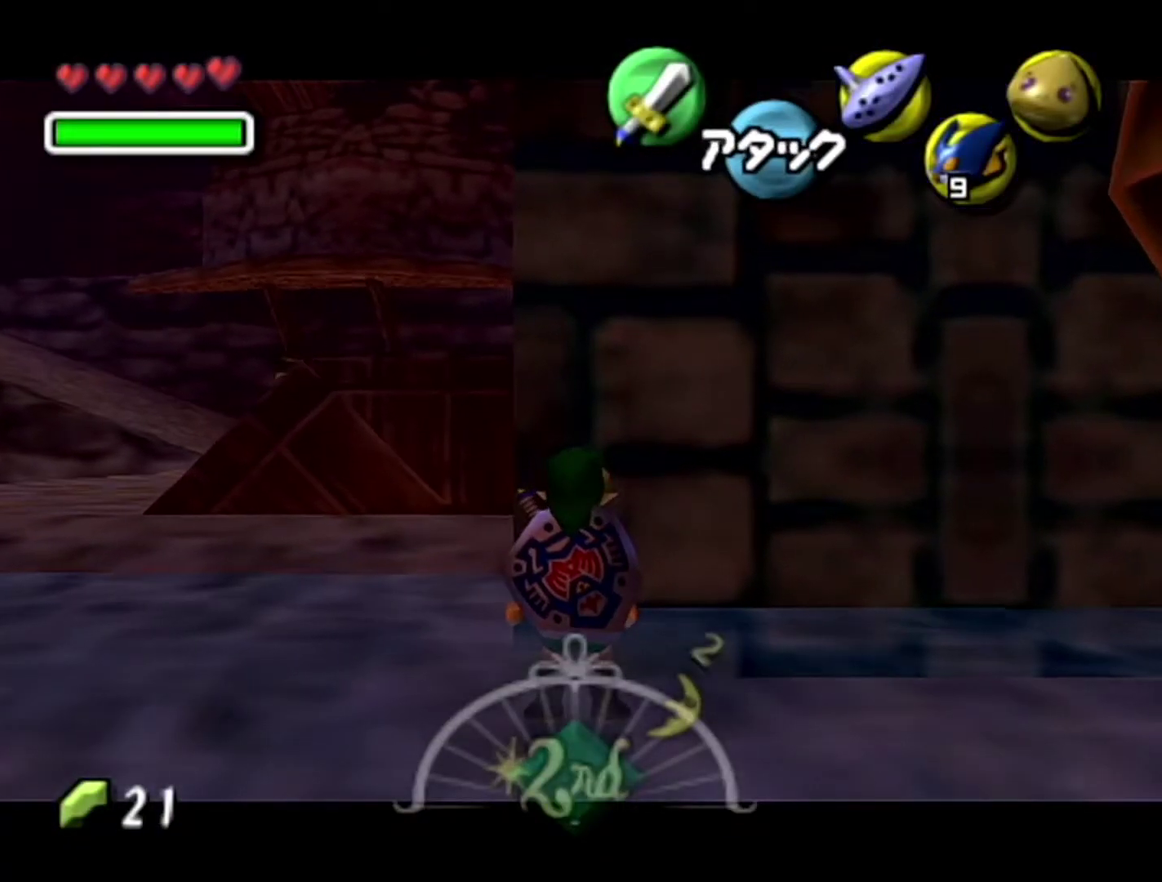
{"buttons": ["Z"], "left_stick": "center", "events": []}
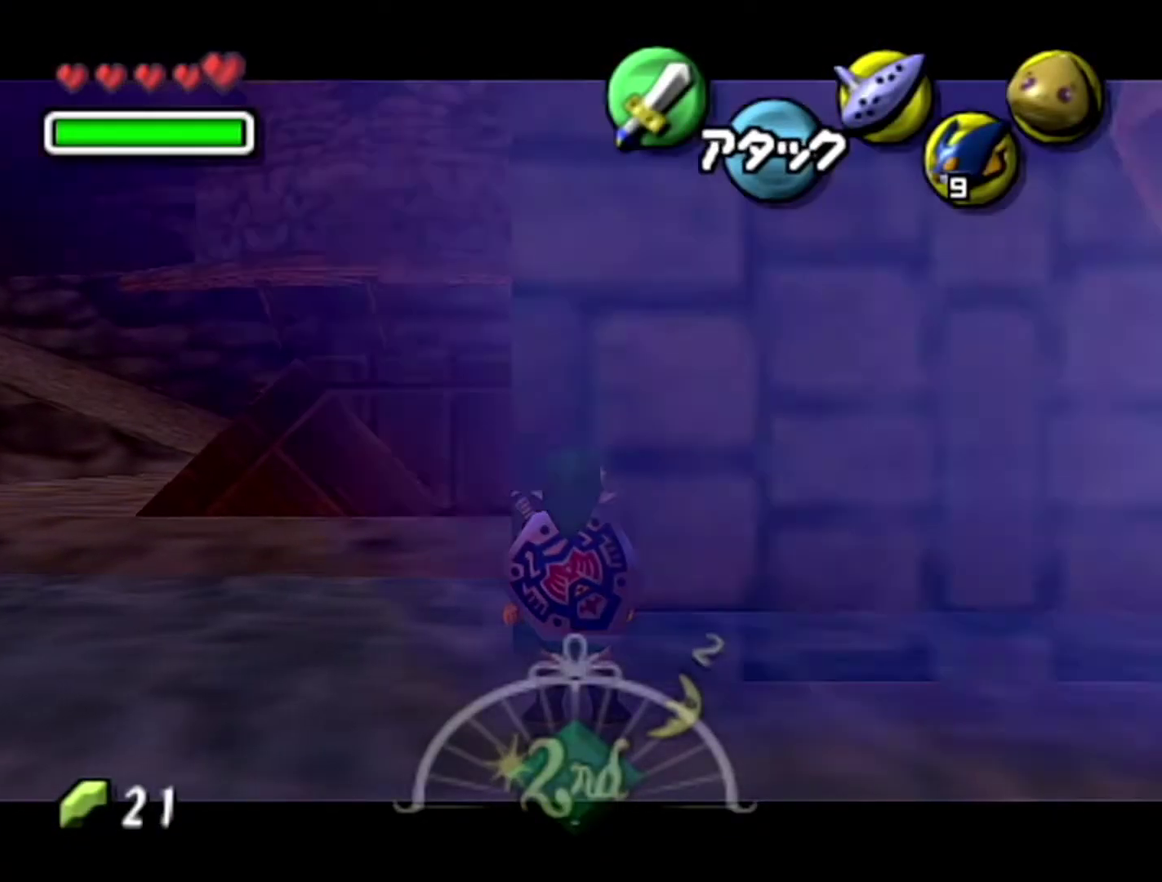
{"buttons": [], "left_stick": "center", "events": [[433, "Z", "up"]]}
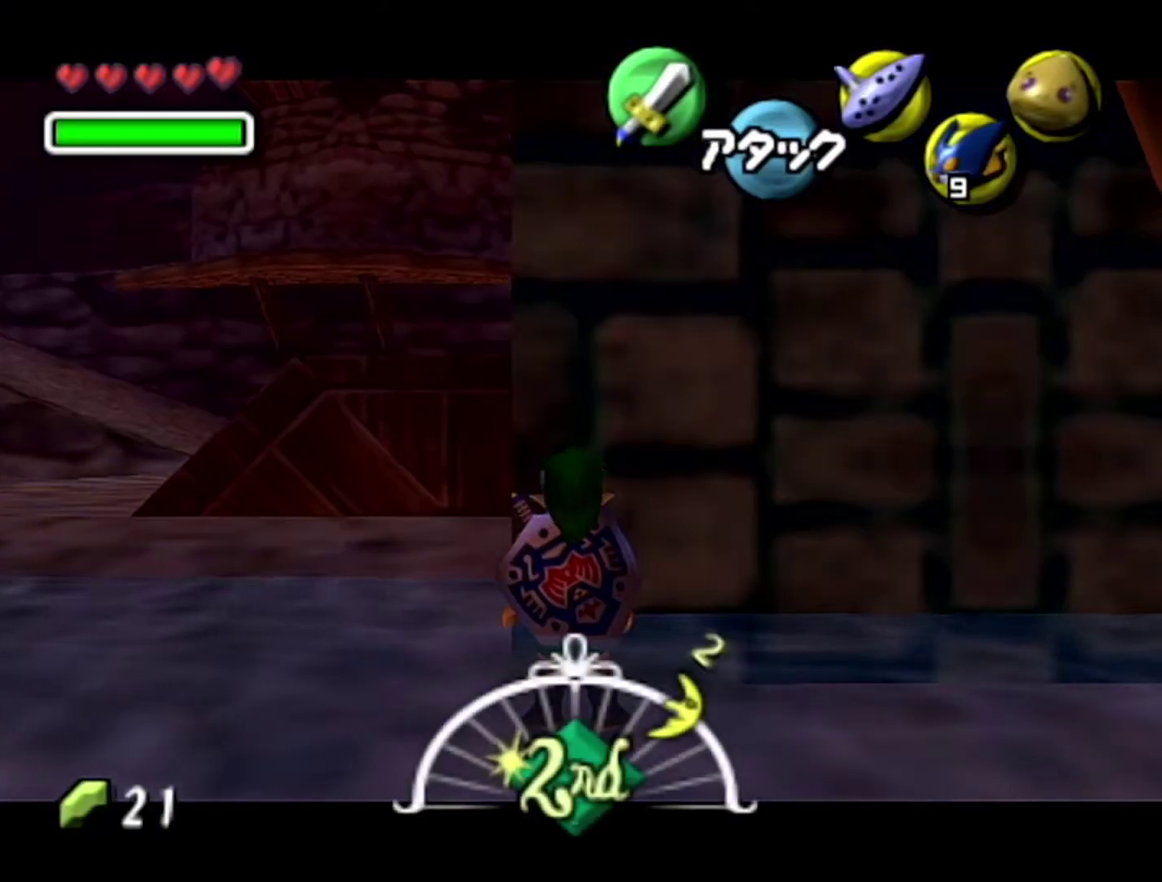
{"buttons": [], "left_stick": "up-left", "events": [[300, "left_stick", "left"], [400, "left_stick", "up-left"]]}
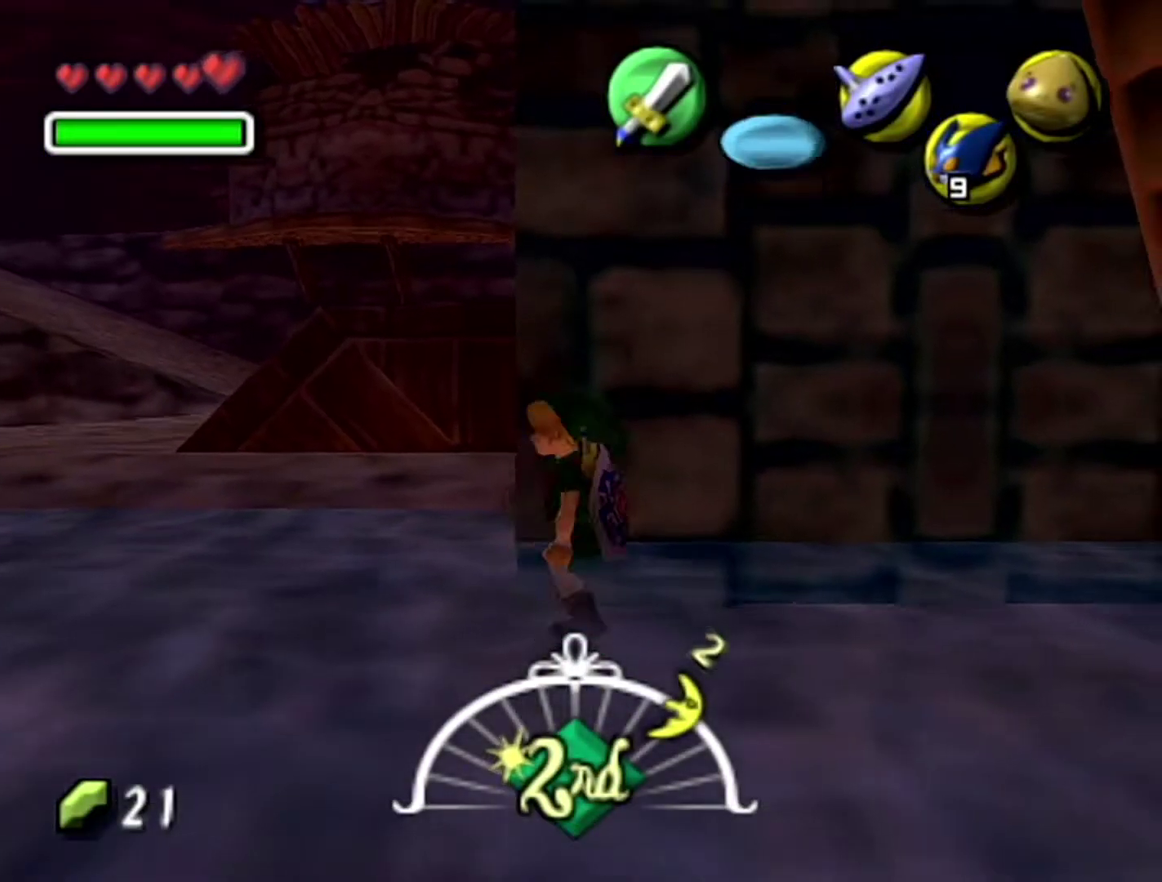
{"buttons": [], "left_stick": "up-right", "events": [[50, "left_stick", "up"], [183, "left_stick", "up-right"]]}
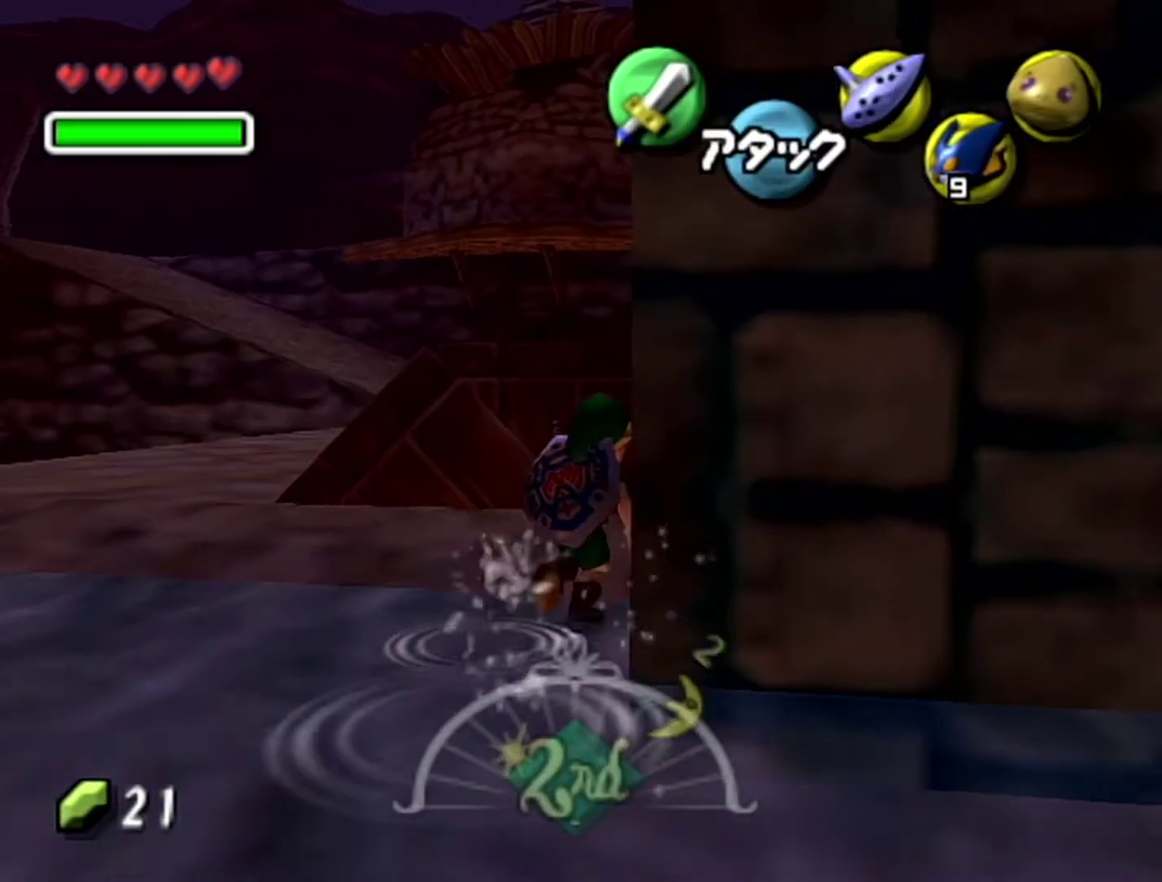
{"buttons": [], "left_stick": "up", "events": [[117, "left_stick", "up"], [250, "A", "down"], [367, "A", "up"]]}
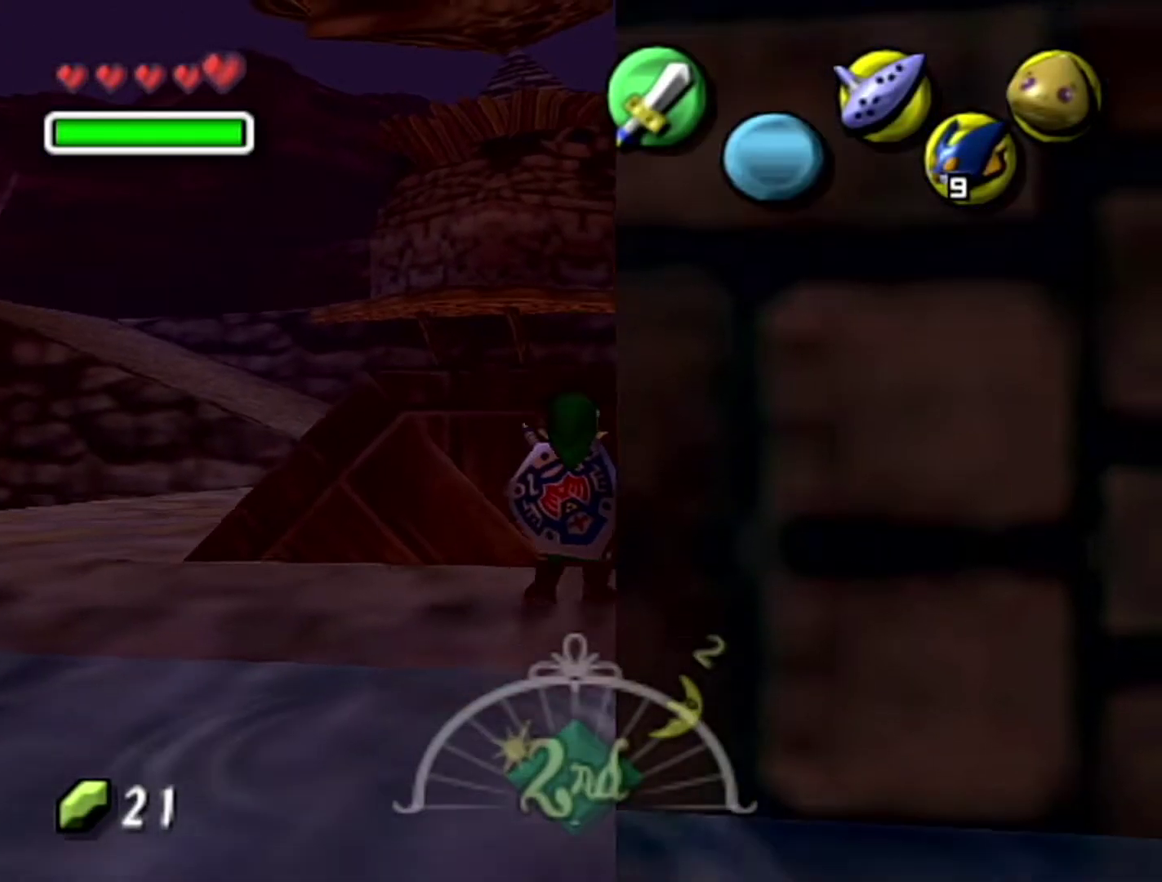
{"buttons": [], "left_stick": "up", "events": []}
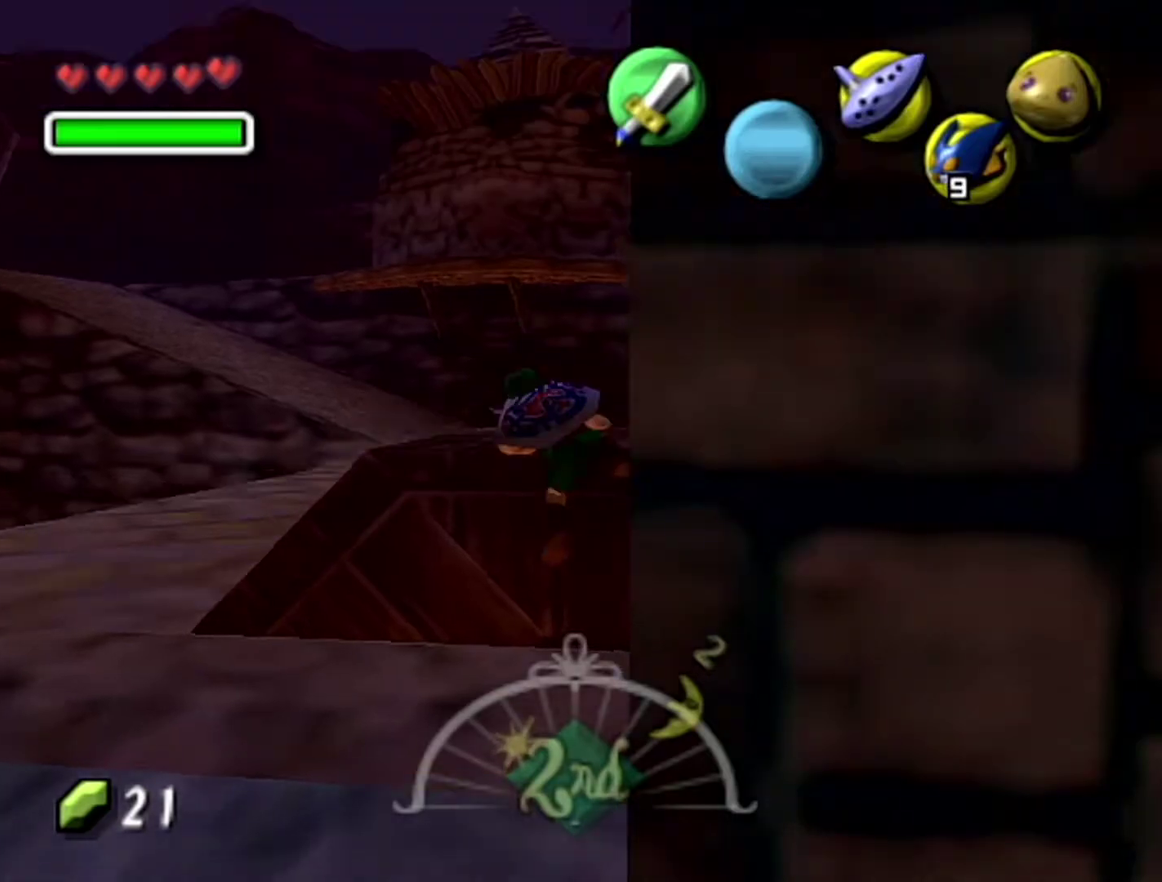
{"buttons": [], "left_stick": "up", "events": []}
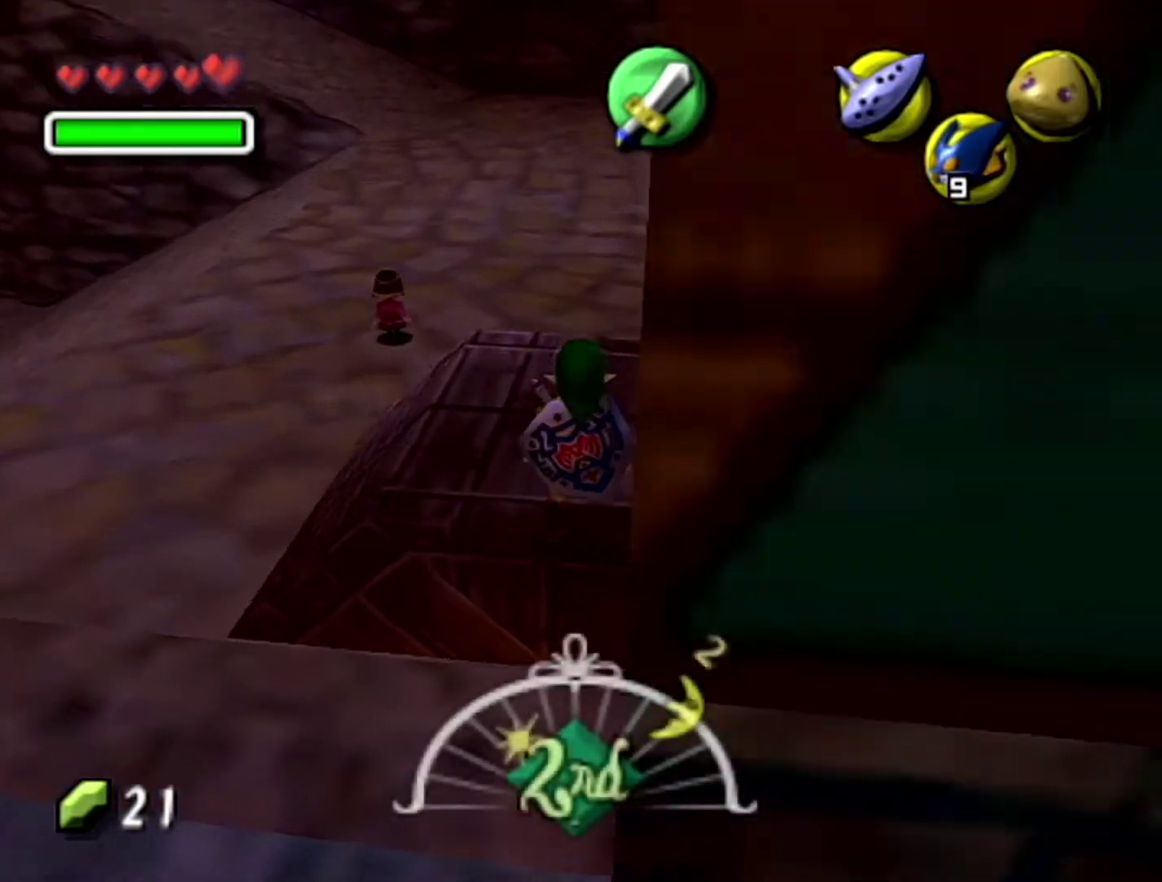
{"buttons": [], "left_stick": "center", "events": [[83, "left_stick", "up-right"], [183, "left_stick", "right"], [333, "left_stick", "center"], [400, "A", "down"], [500, "A", "up"]]}
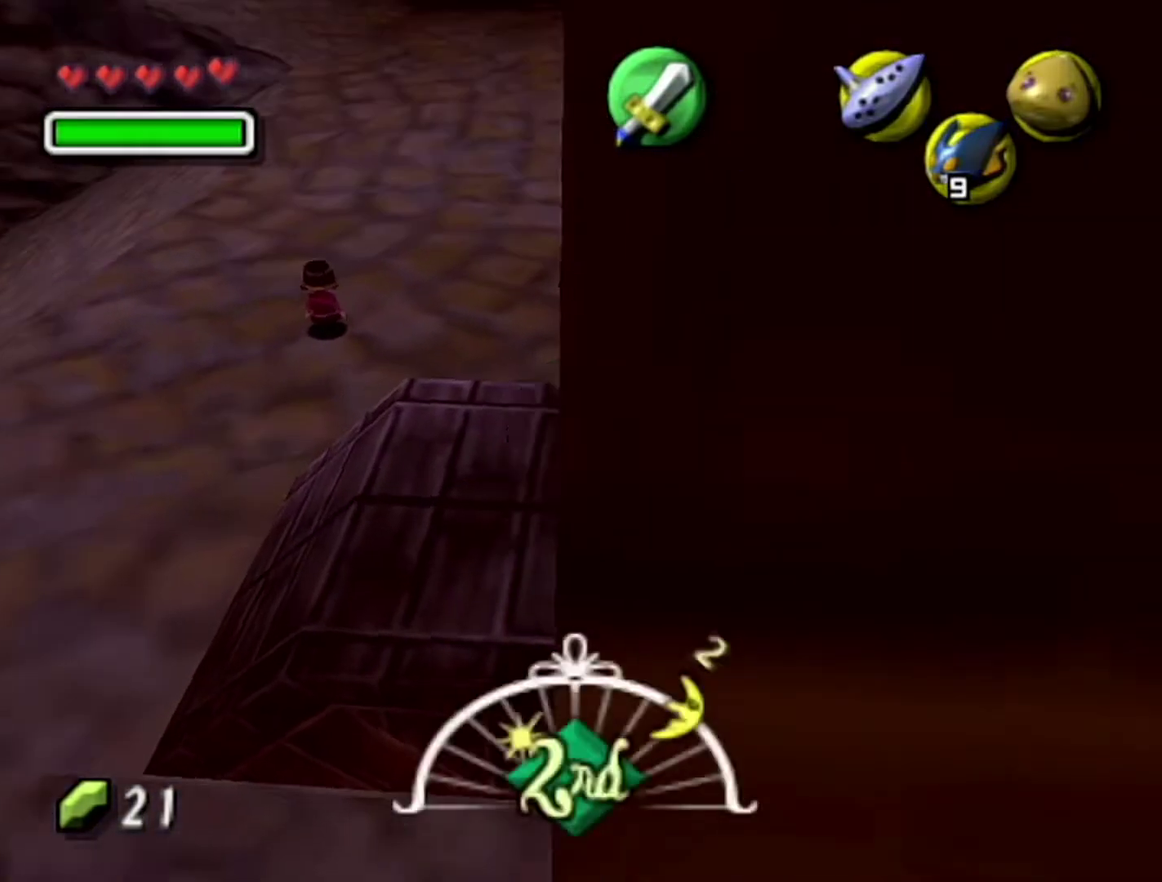
{"buttons": [], "left_stick": "center", "events": []}
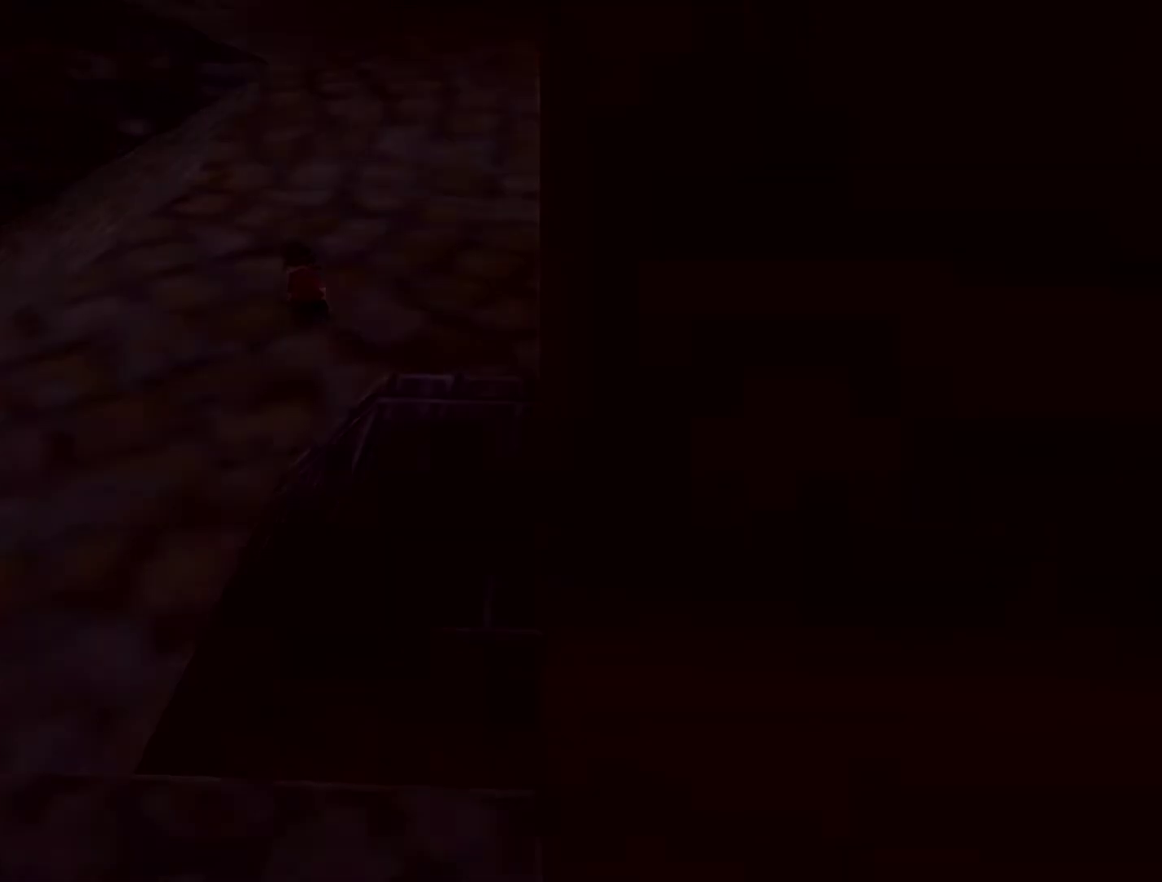
{"buttons": [], "left_stick": "center", "events": []}
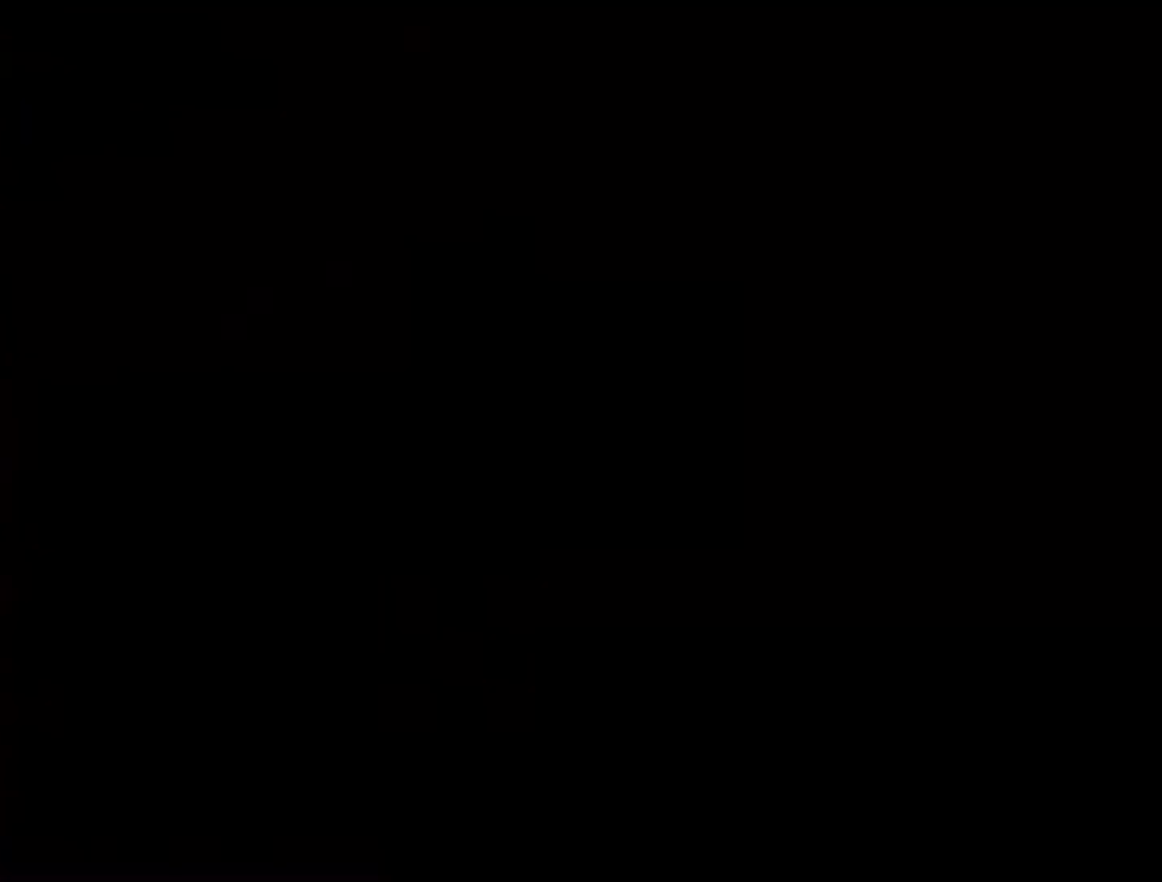
{"buttons": [], "left_stick": "center", "events": []}
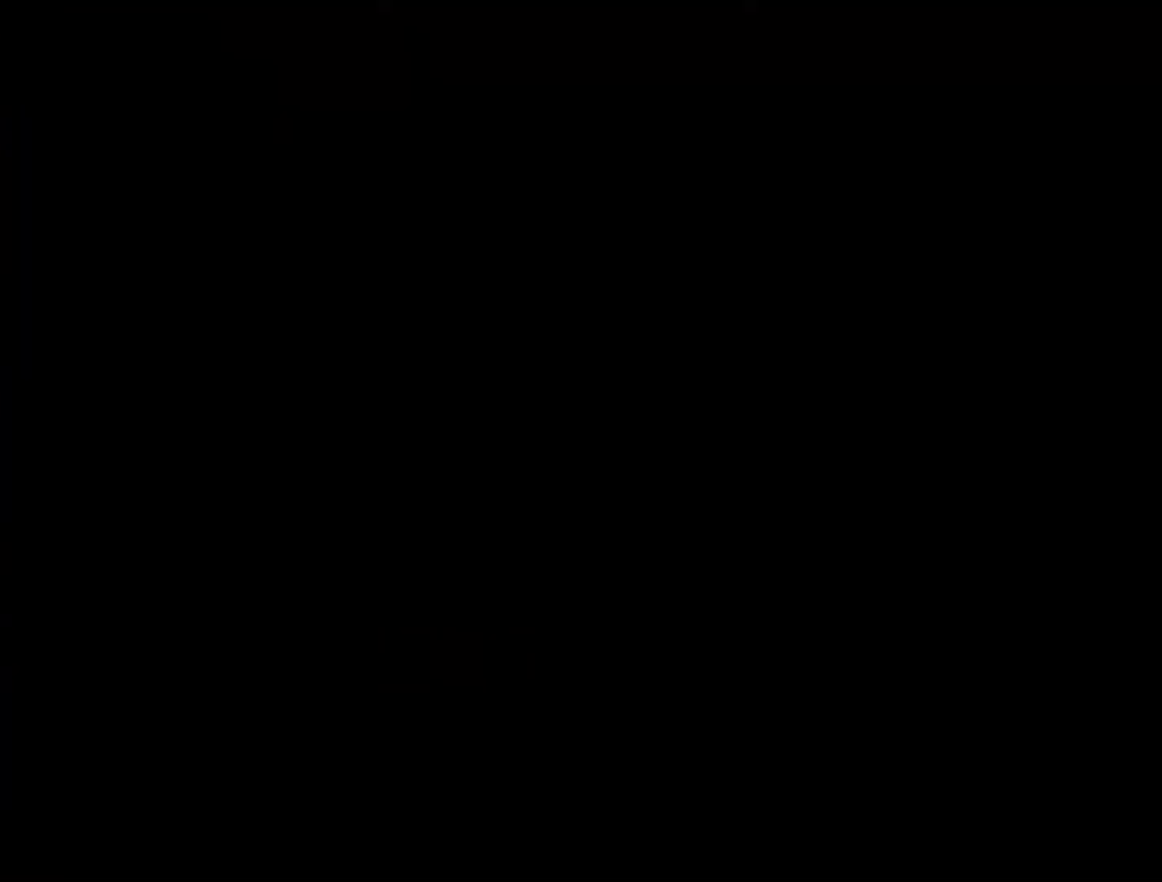
{"buttons": [], "left_stick": "center", "events": []}